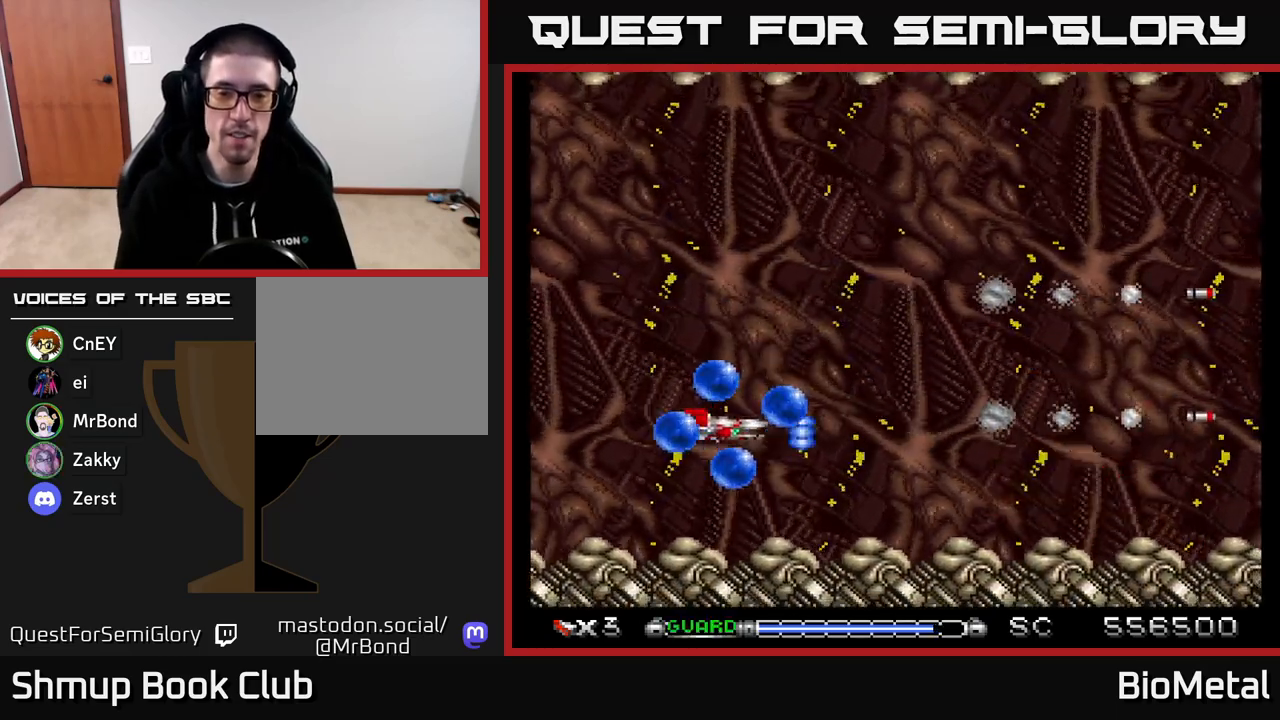
Gameplay with a controller (Xbox layout); each line is a JSON object with the inputs held at the frame after it. "events" lists button and stick changes between this image and that frame as [ms after this image, input, new state], when the widget could be followed in between. Not read: left_stick.
{"buttons": ["A"], "right_stick": "center", "events": [[17, "DPAD_UP", "down"], [67, "DPAD_LEFT", "up"], [83, "X", "down"], [150, "DPAD_RIGHT", "down"], [217, "X", "up"], [267, "DPAD_UP", "up"], [333, "A", "up"], [400, "A", "down"], [400, "DPAD_RIGHT", "up"]]}
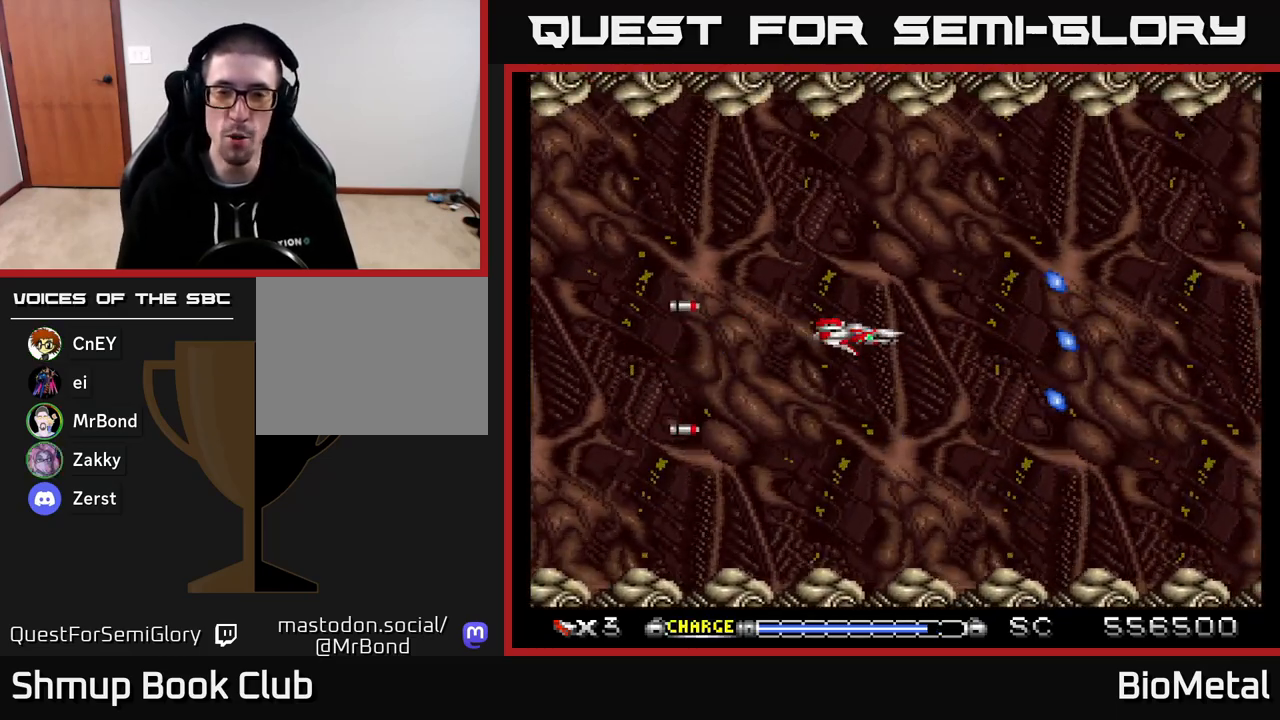
{"buttons": ["A"], "right_stick": "center", "events": []}
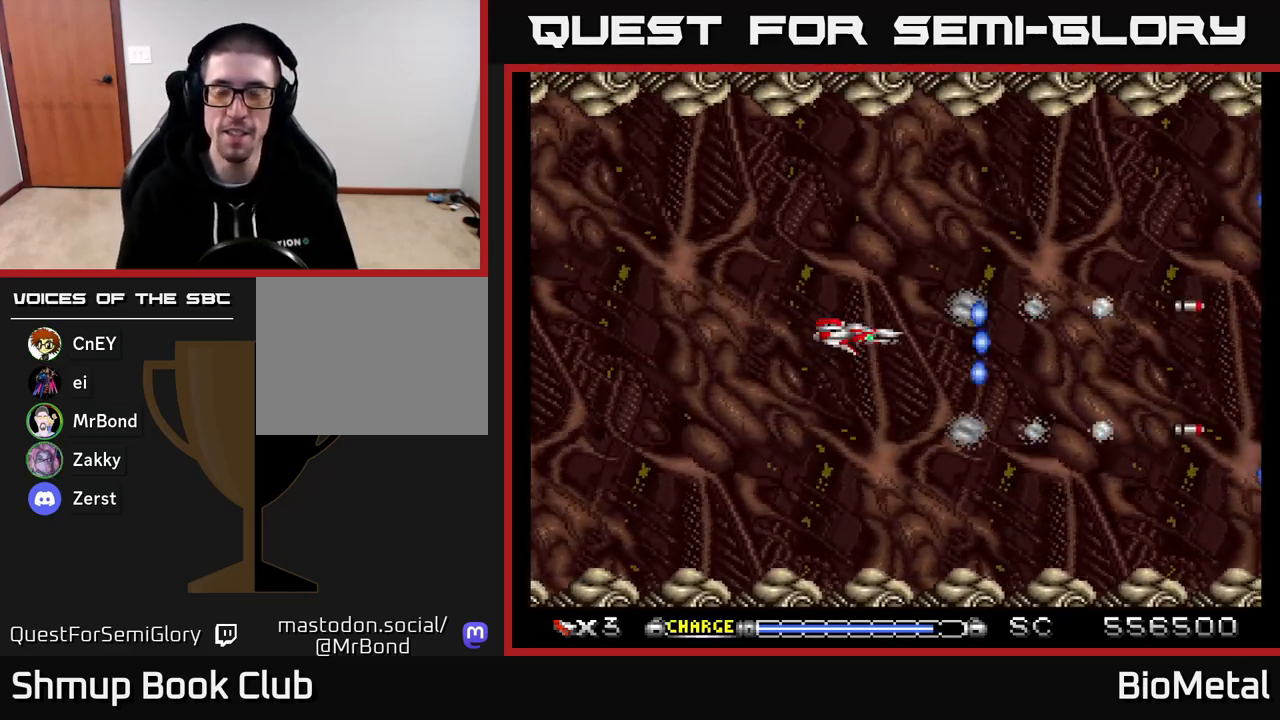
{"buttons": ["A"], "right_stick": "center", "events": []}
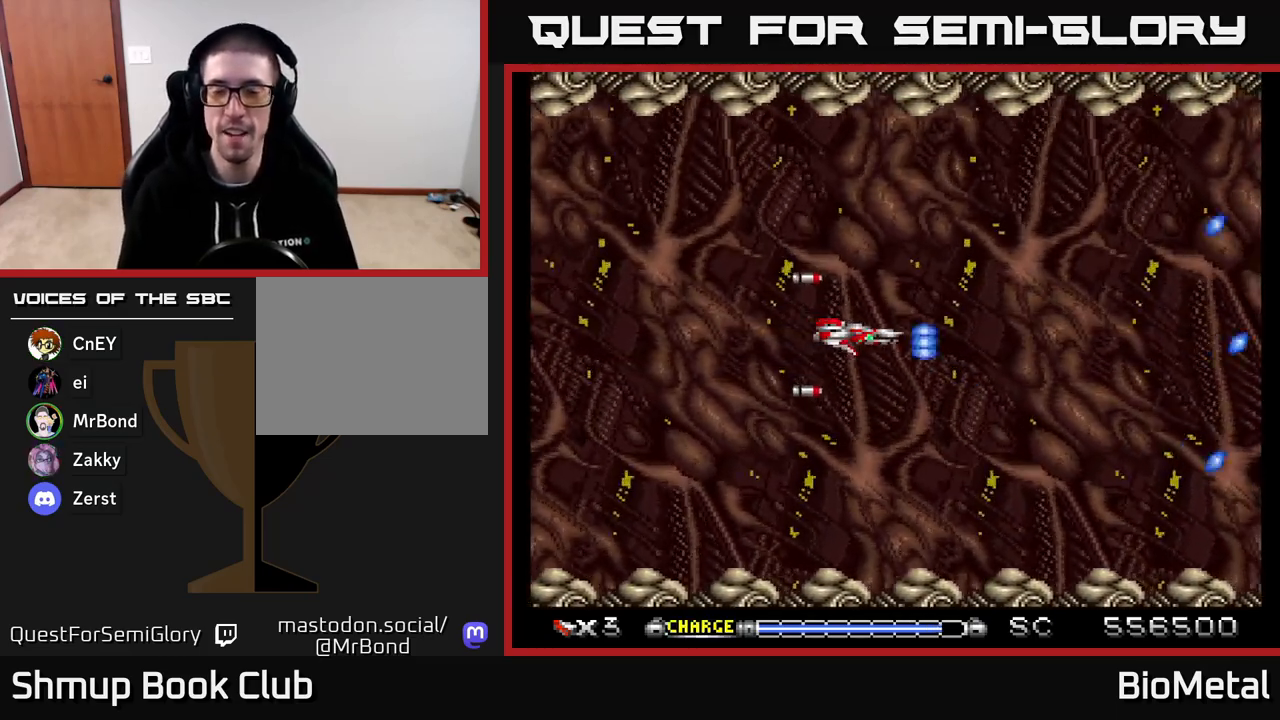
{"buttons": ["A", "DPAD_UP"], "right_stick": "center", "events": [[183, "DPAD_DOWN", "down"], [217, "DPAD_RIGHT", "down"], [400, "DPAD_DOWN", "up"], [400, "DPAD_RIGHT", "up"], [433, "DPAD_UP", "down"]]}
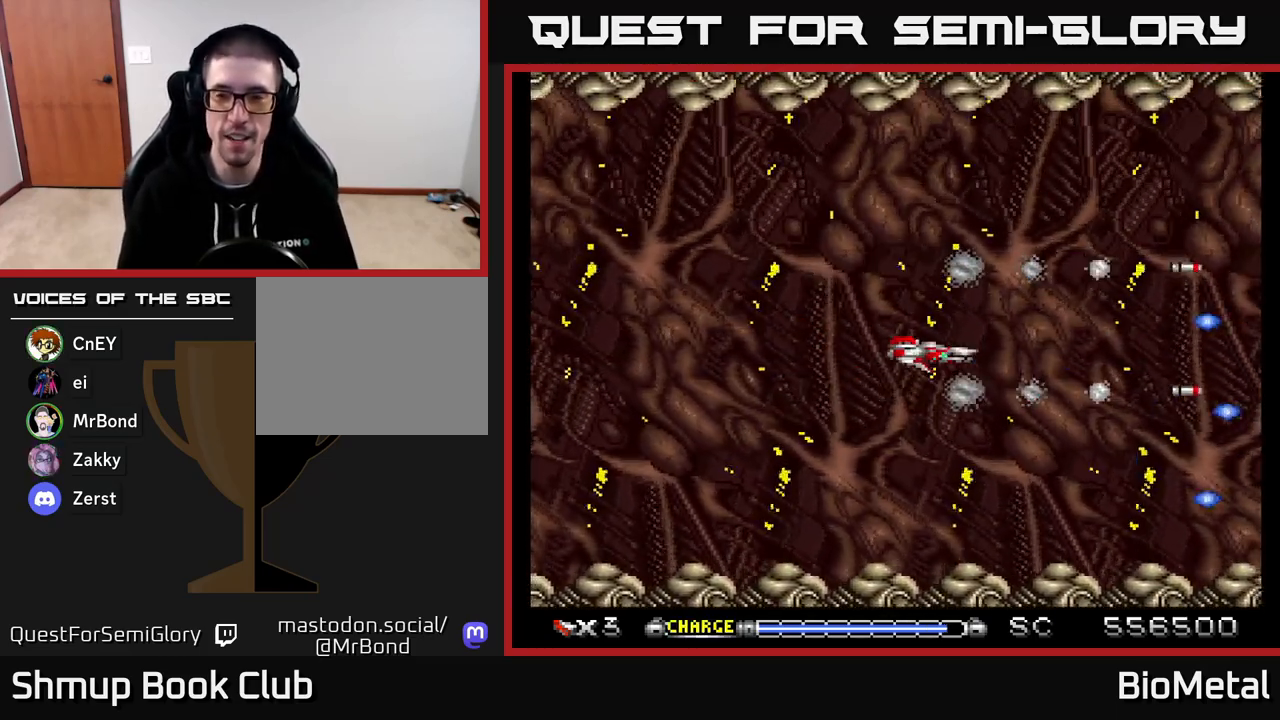
{"buttons": ["A"], "right_stick": "center", "events": [[33, "DPAD_UP", "up"]]}
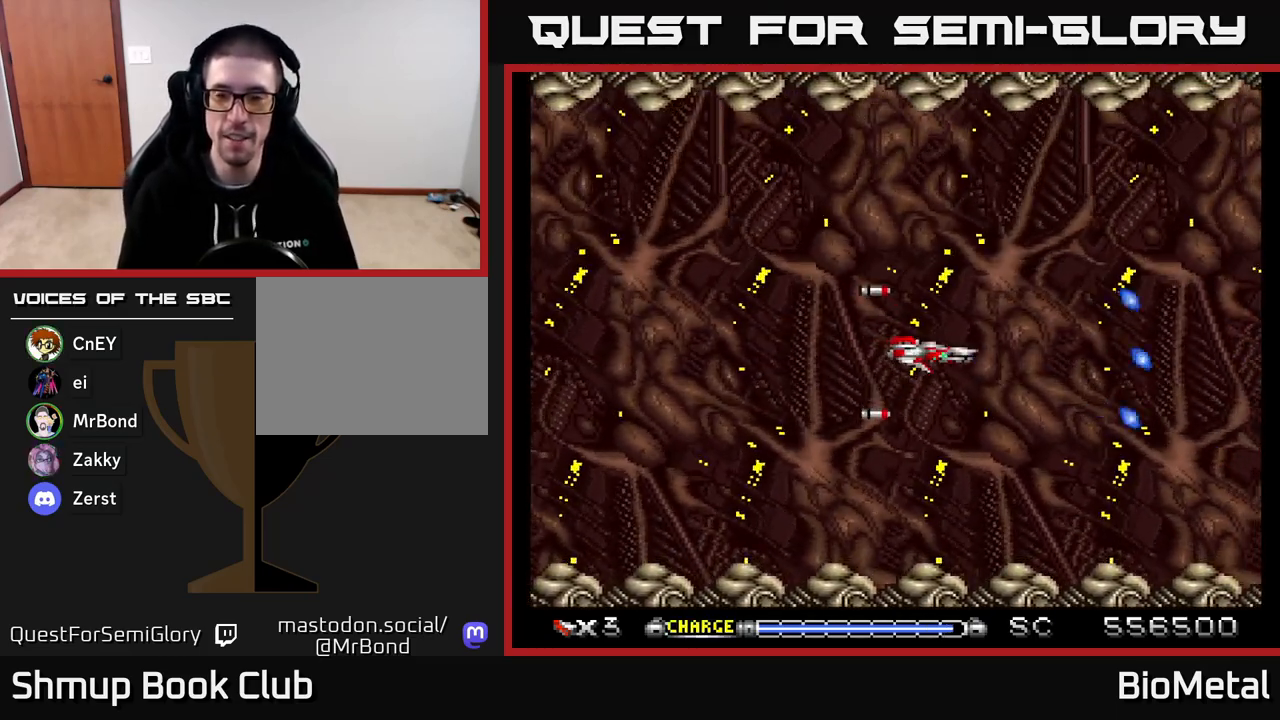
{"buttons": ["A"], "right_stick": "center", "events": []}
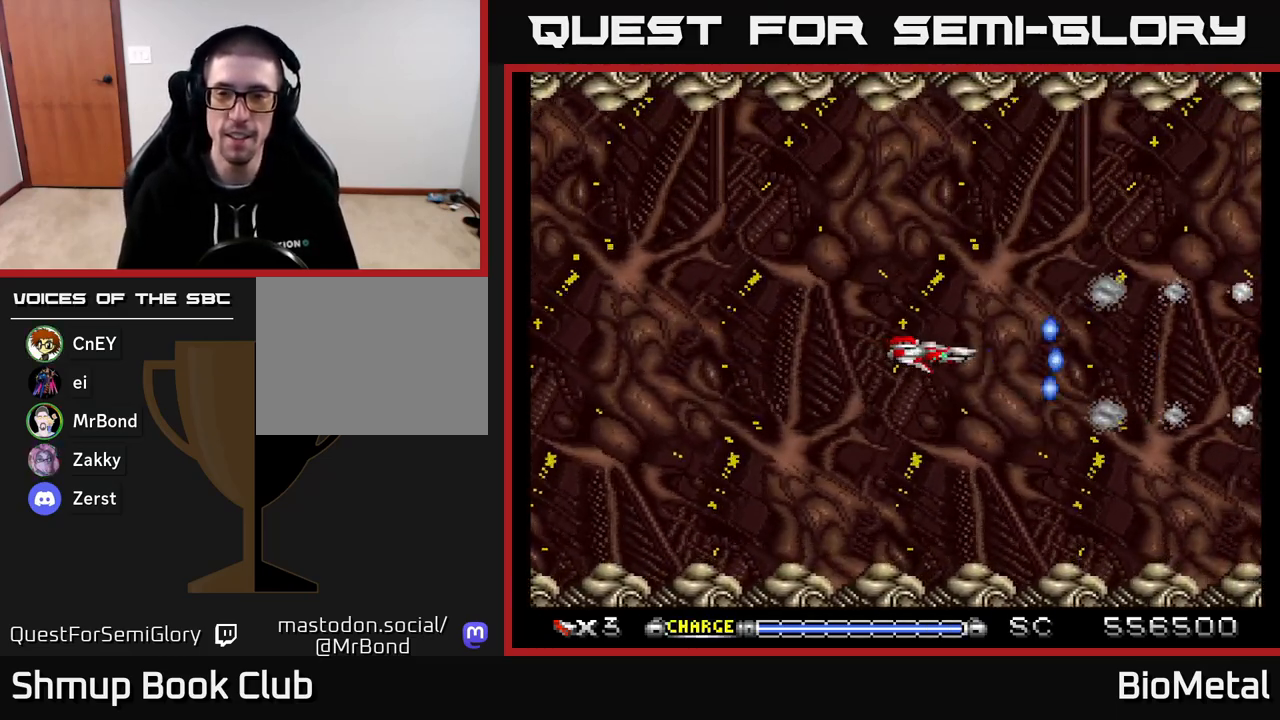
{"buttons": ["A"], "right_stick": "center", "events": []}
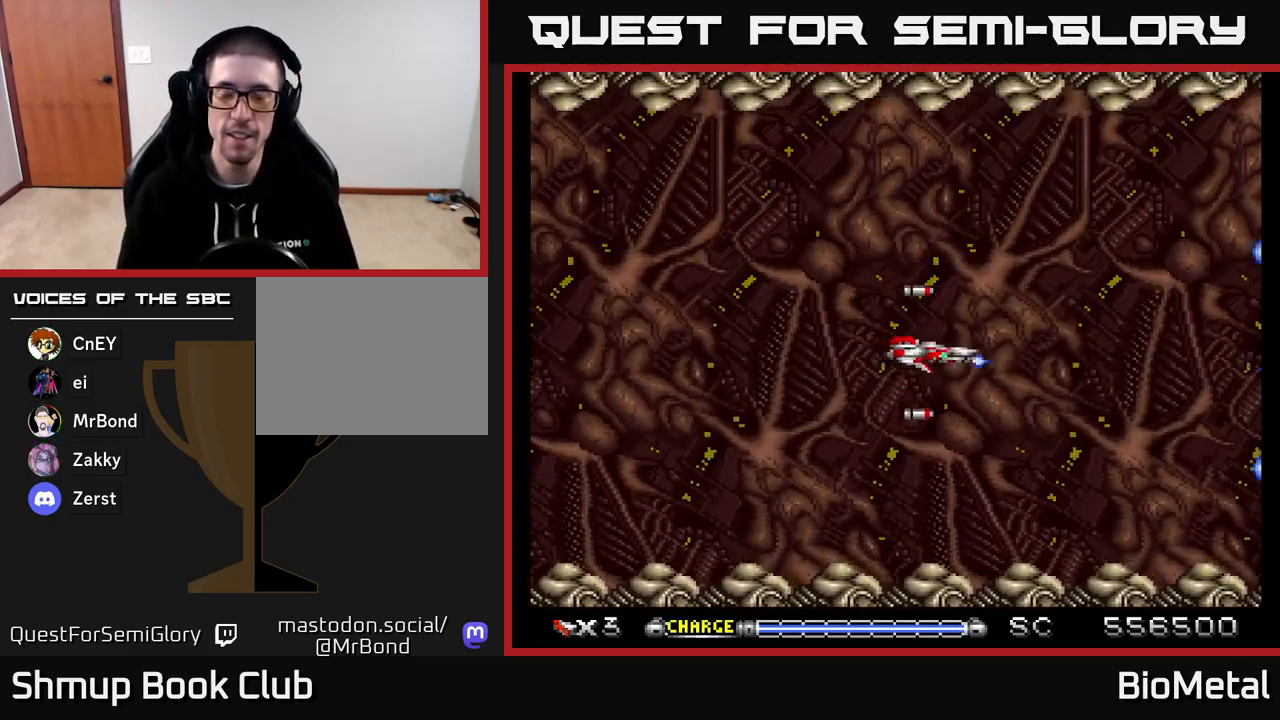
{"buttons": ["A", "DPAD_LEFT"], "right_stick": "center", "events": [[367, "DPAD_LEFT", "down"]]}
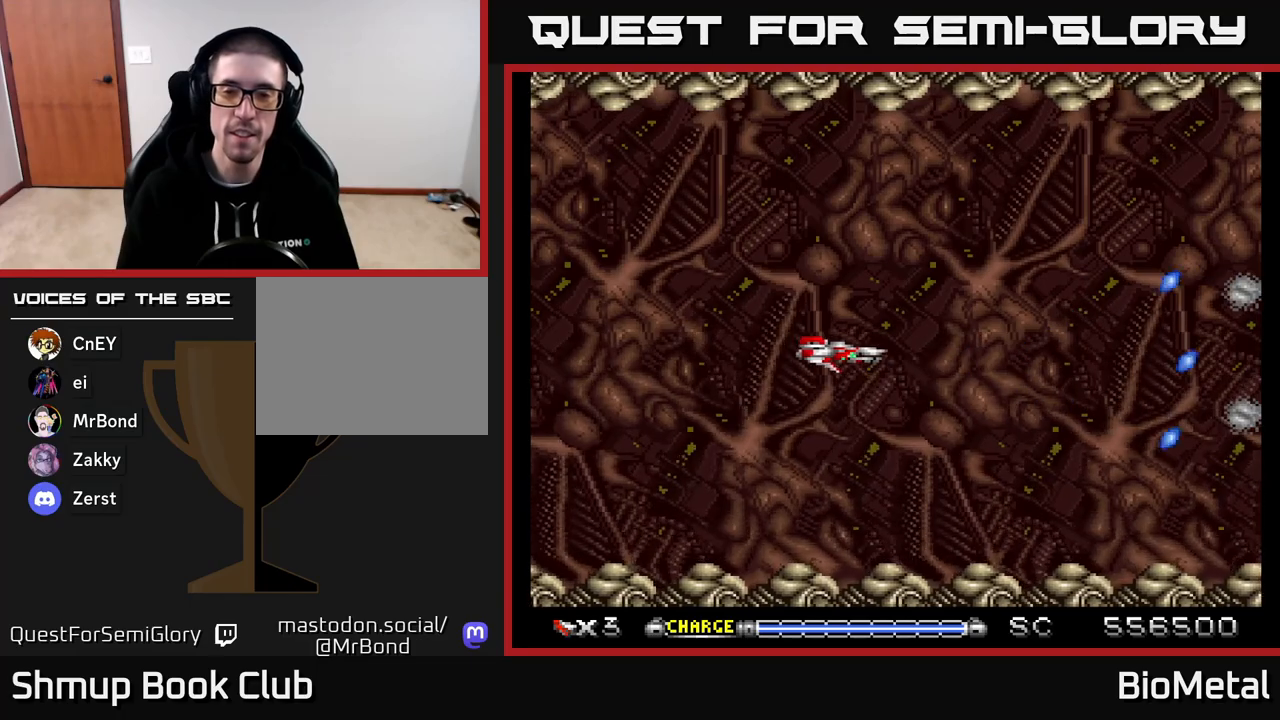
{"buttons": [], "right_stick": "center", "events": [[33, "DPAD_LEFT", "up"], [233, "A", "up"]]}
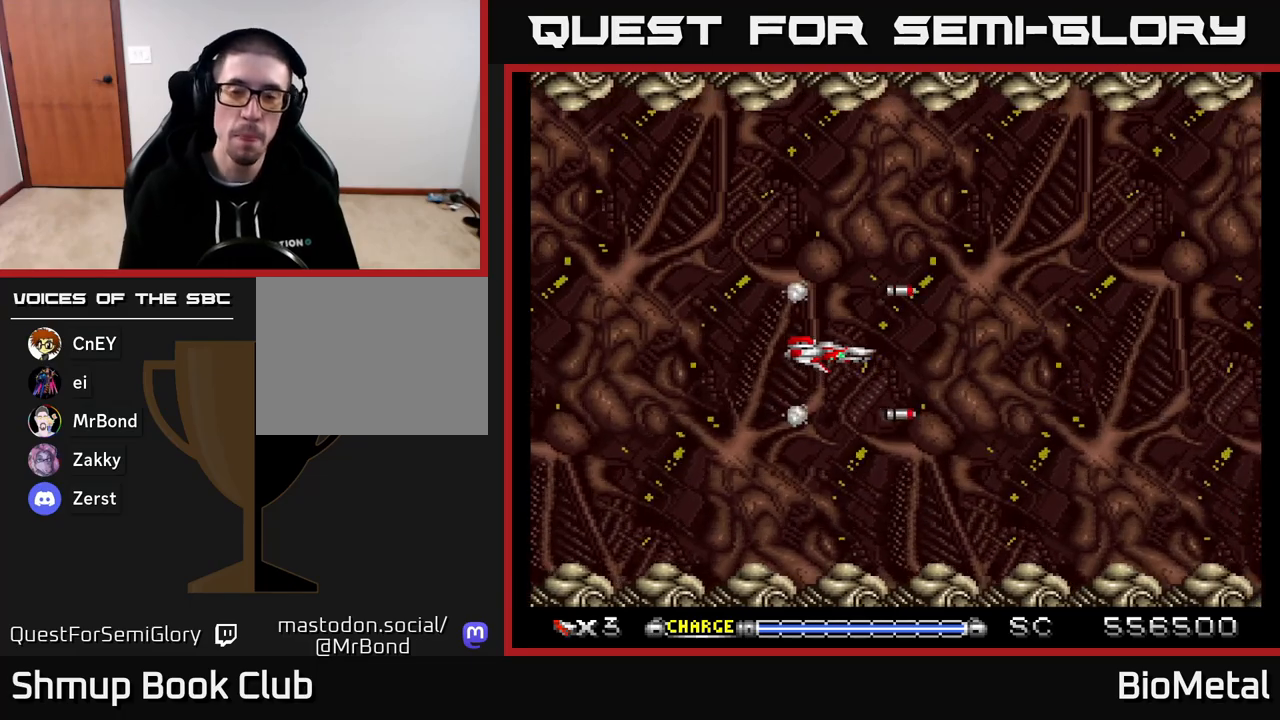
{"buttons": [], "right_stick": "center", "events": []}
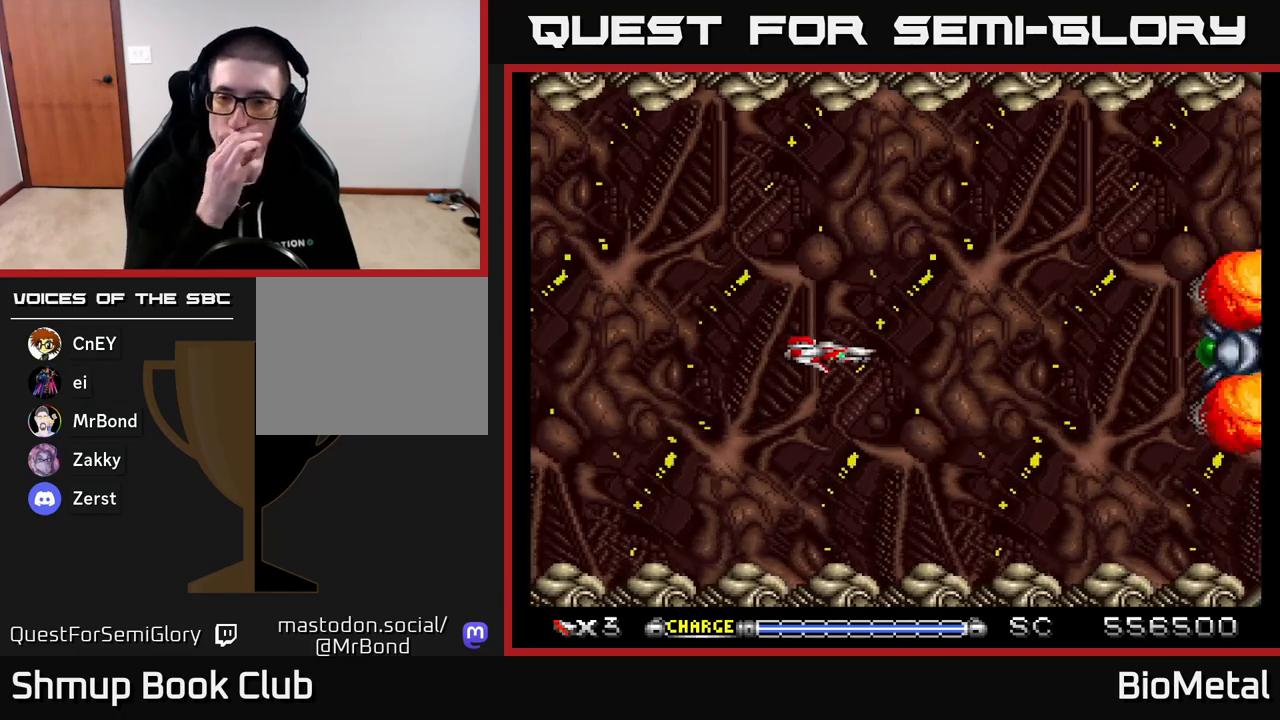
{"buttons": [], "right_stick": "center", "events": [[350, "DPAD_LEFT", "down"], [483, "DPAD_LEFT", "up"]]}
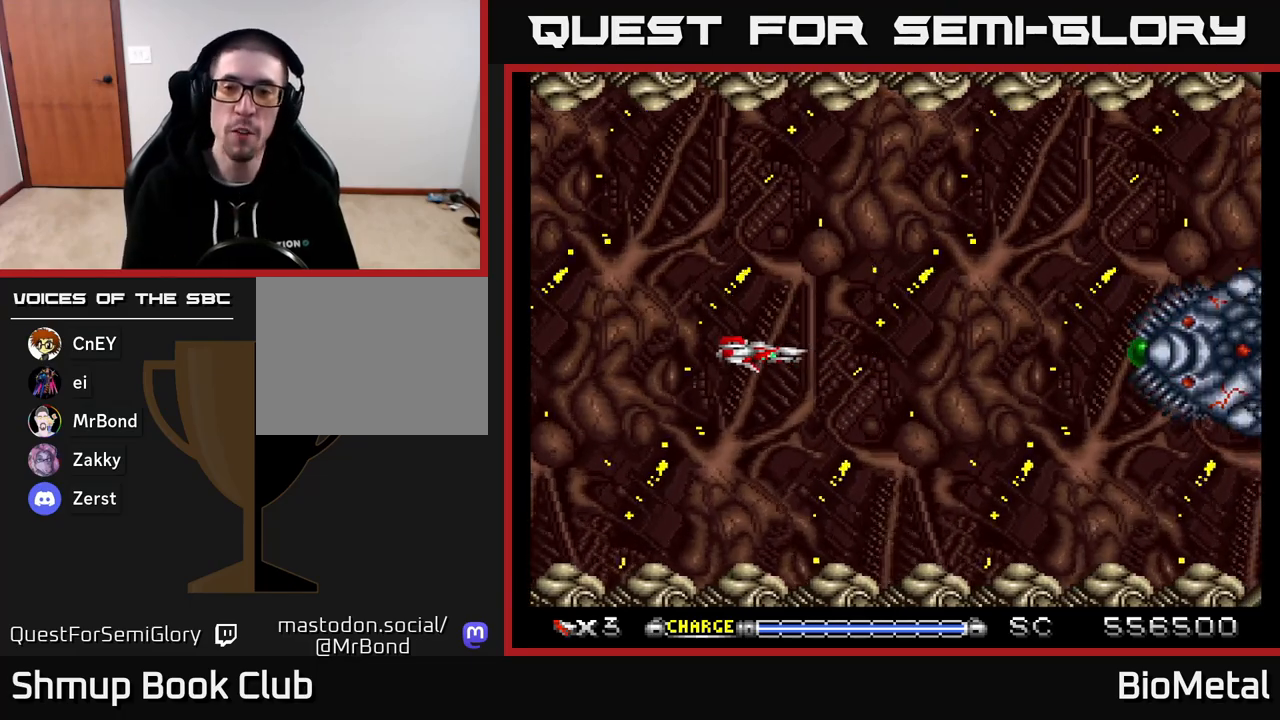
{"buttons": ["A"], "right_stick": "center", "events": [[150, "A", "down"]]}
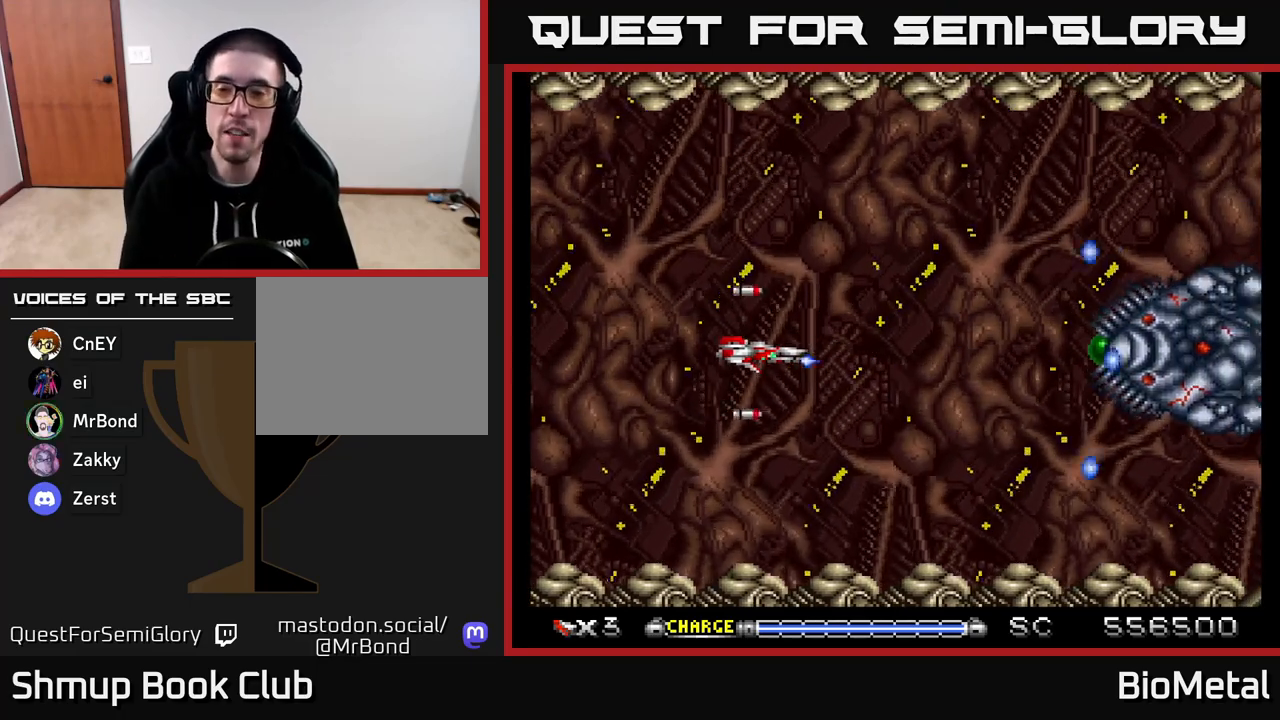
{"buttons": ["A"], "right_stick": "center", "events": []}
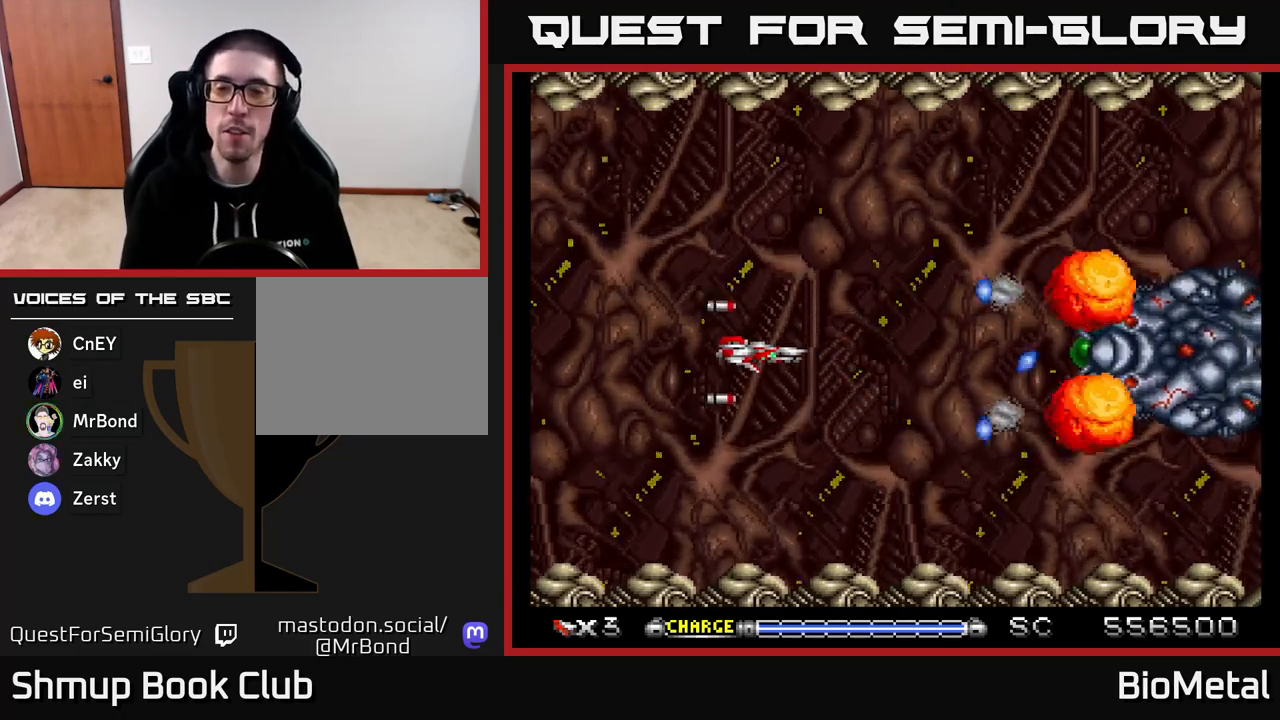
{"buttons": ["A"], "right_stick": "center", "events": []}
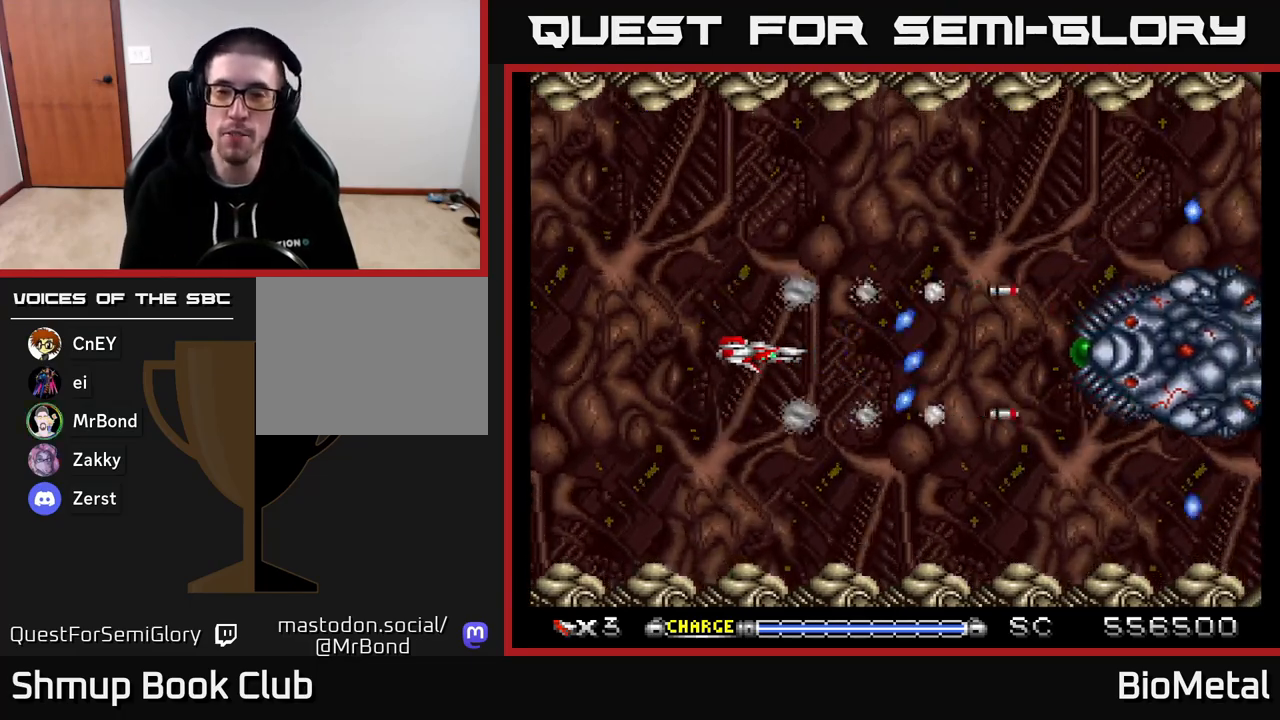
{"buttons": ["A", "DPAD_DOWN", "DPAD_RIGHT"], "right_stick": "center", "events": [[283, "DPAD_RIGHT", "down"], [367, "DPAD_DOWN", "down"]]}
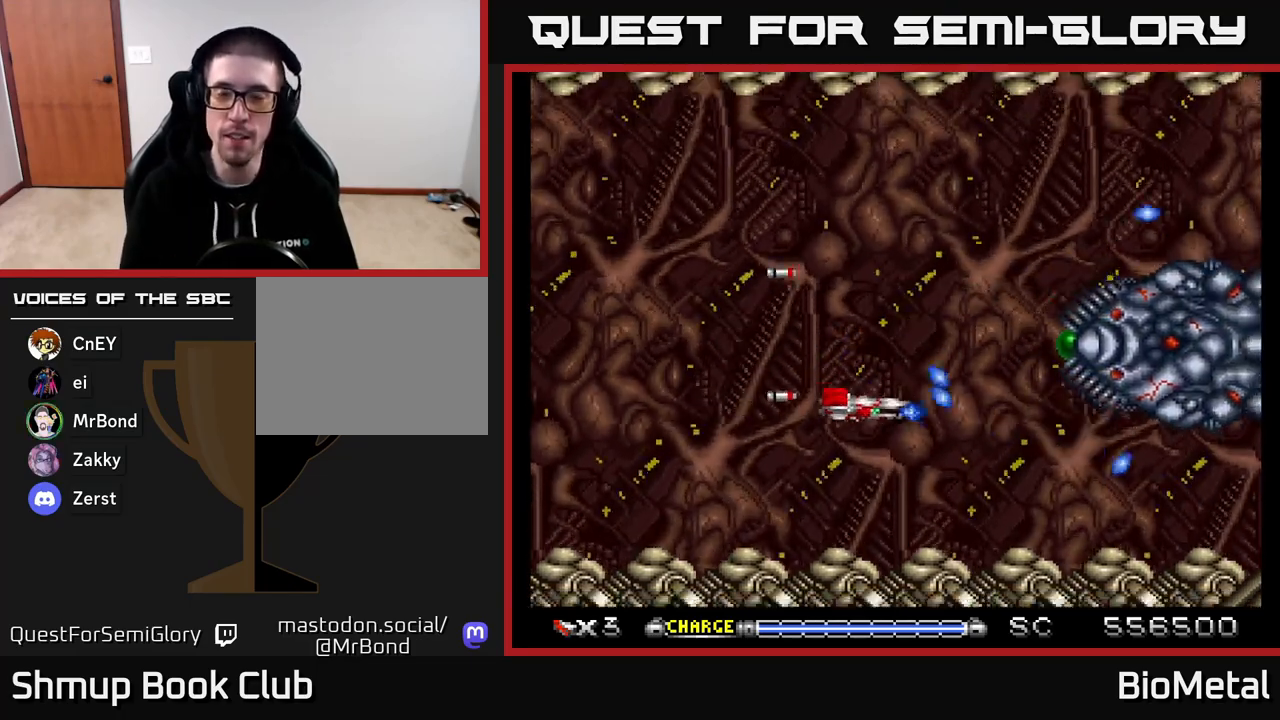
{"buttons": ["A"], "right_stick": "center", "events": [[133, "DPAD_DOWN", "up"], [133, "DPAD_RIGHT", "up"], [167, "DPAD_LEFT", "down"], [183, "DPAD_UP", "down"], [400, "DPAD_UP", "up"], [417, "DPAD_LEFT", "up"]]}
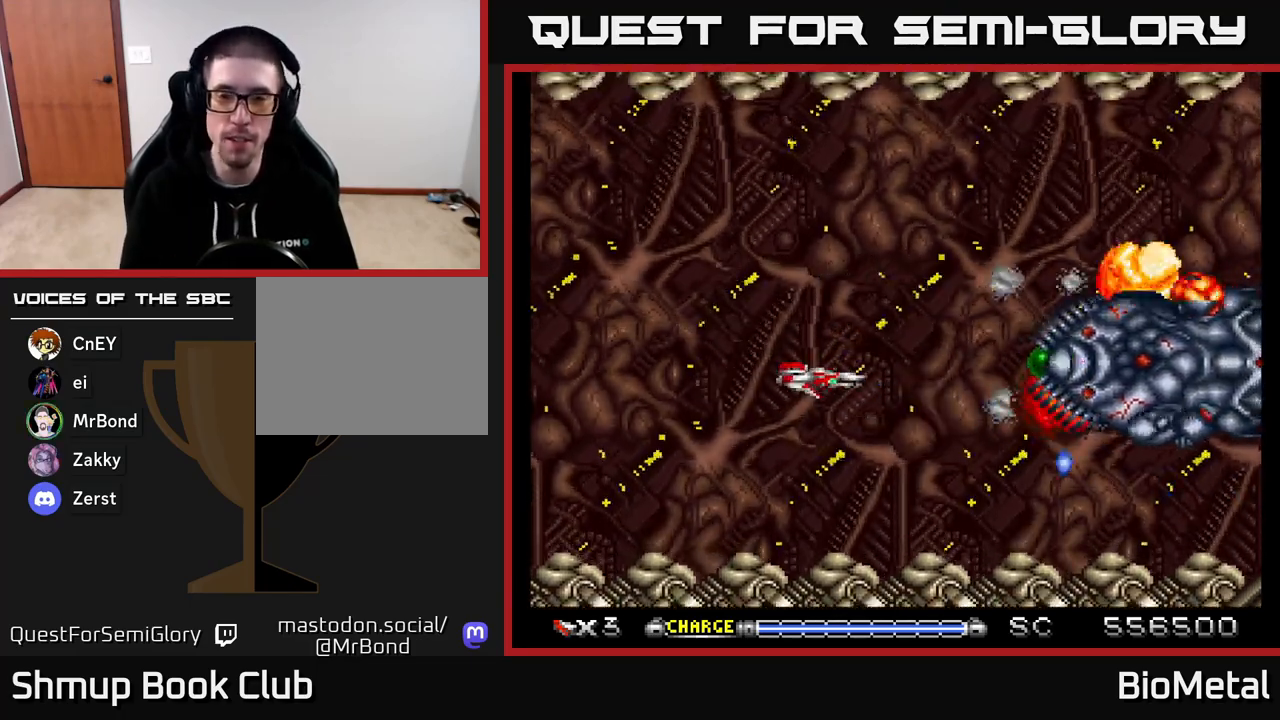
{"buttons": ["A", "DPAD_LEFT"], "right_stick": "center", "events": [[267, "DPAD_DOWN", "down"], [450, "DPAD_DOWN", "up"], [467, "DPAD_LEFT", "down"]]}
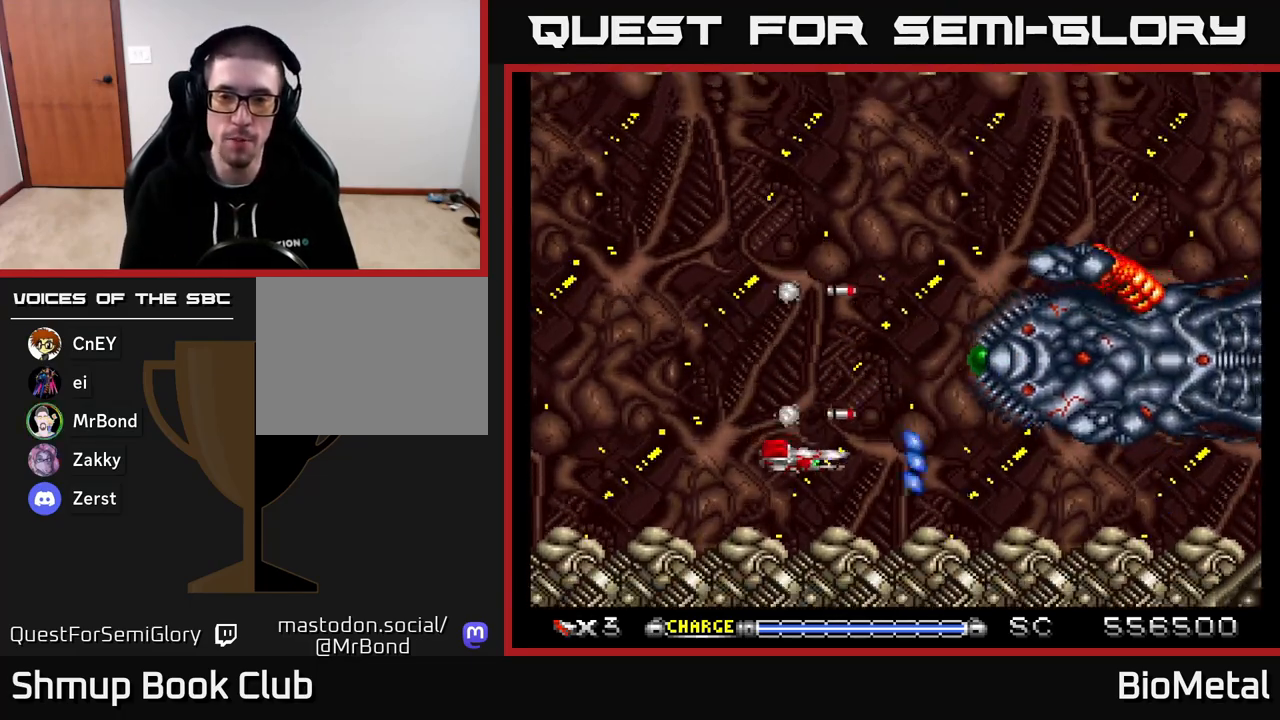
{"buttons": ["A"], "right_stick": "center", "events": [[67, "DPAD_UP", "down"], [383, "DPAD_UP", "up"], [417, "DPAD_LEFT", "up"]]}
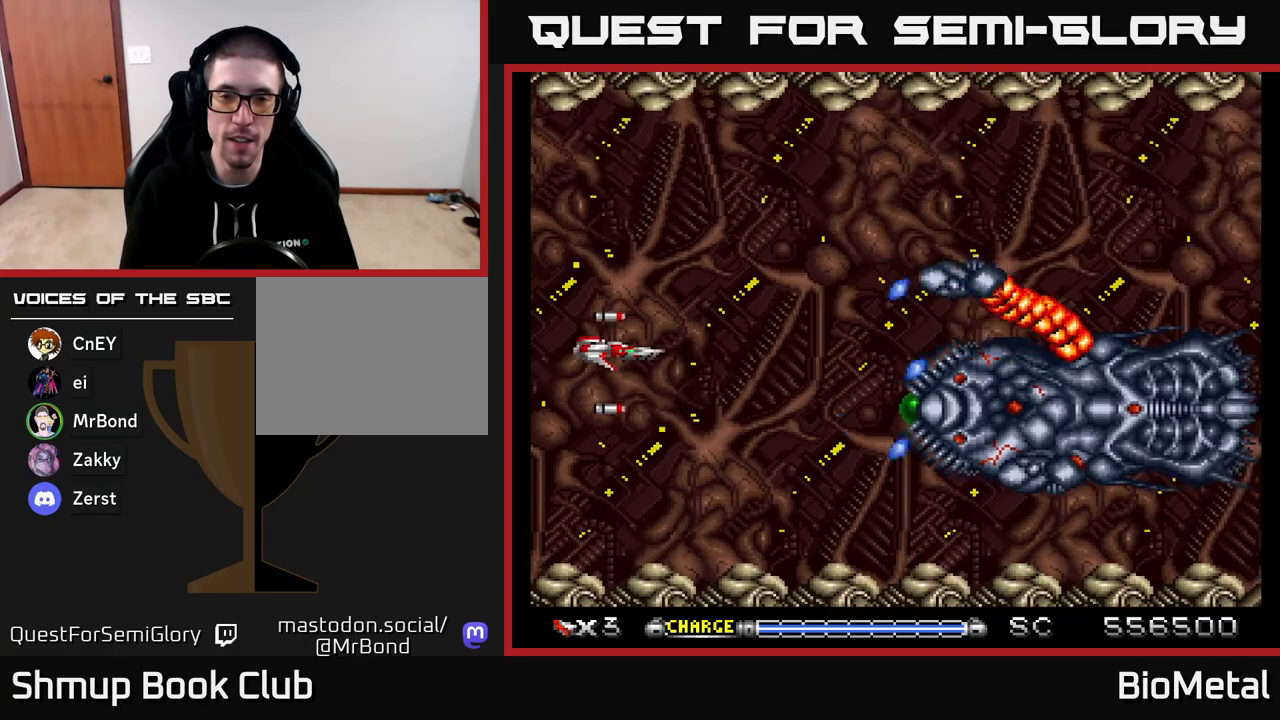
{"buttons": ["A"], "right_stick": "center", "events": [[133, "DPAD_RIGHT", "down"], [150, "DPAD_DOWN", "down"], [250, "DPAD_RIGHT", "up"], [433, "DPAD_DOWN", "up"]]}
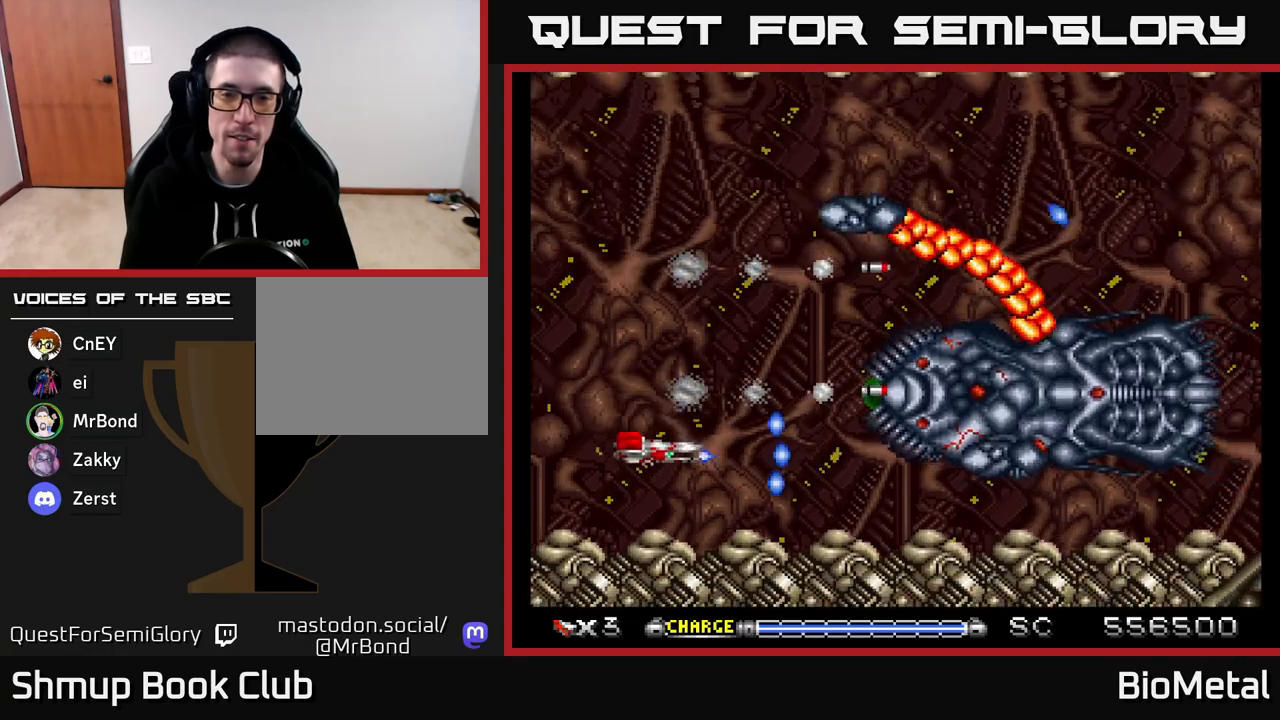
{"buttons": ["A"], "right_stick": "center", "events": []}
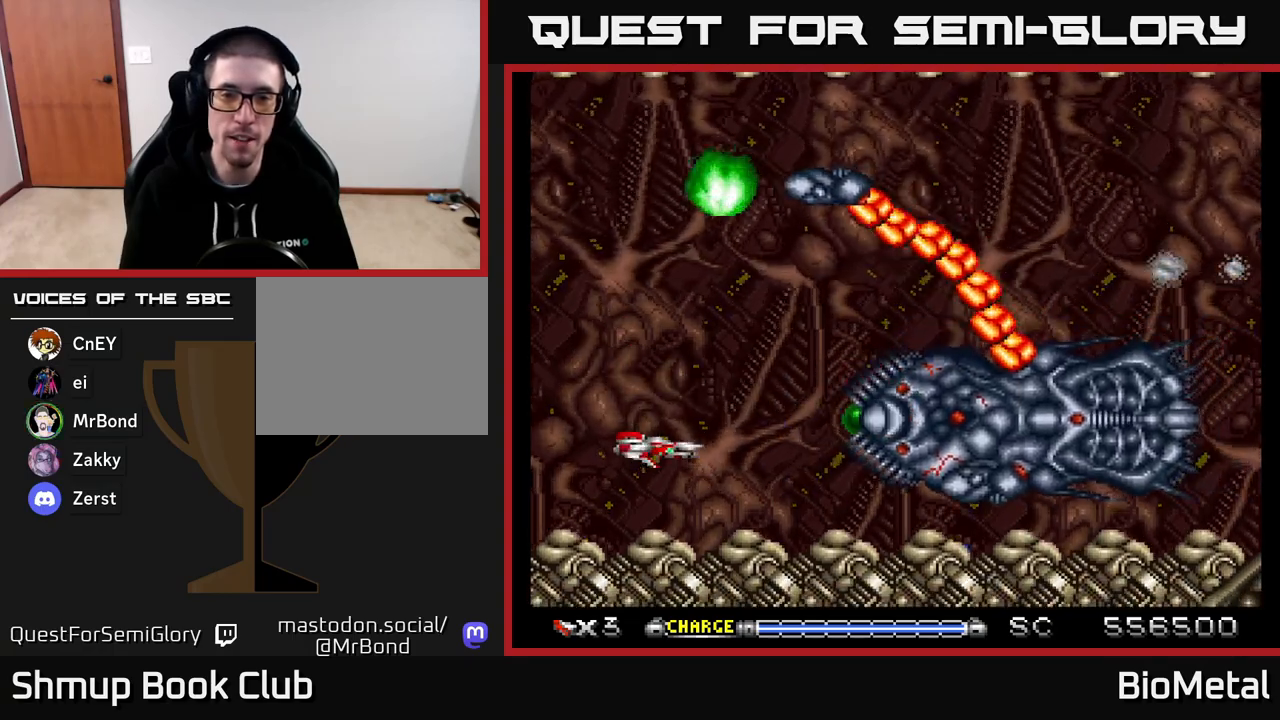
{"buttons": ["A"], "right_stick": "center", "events": []}
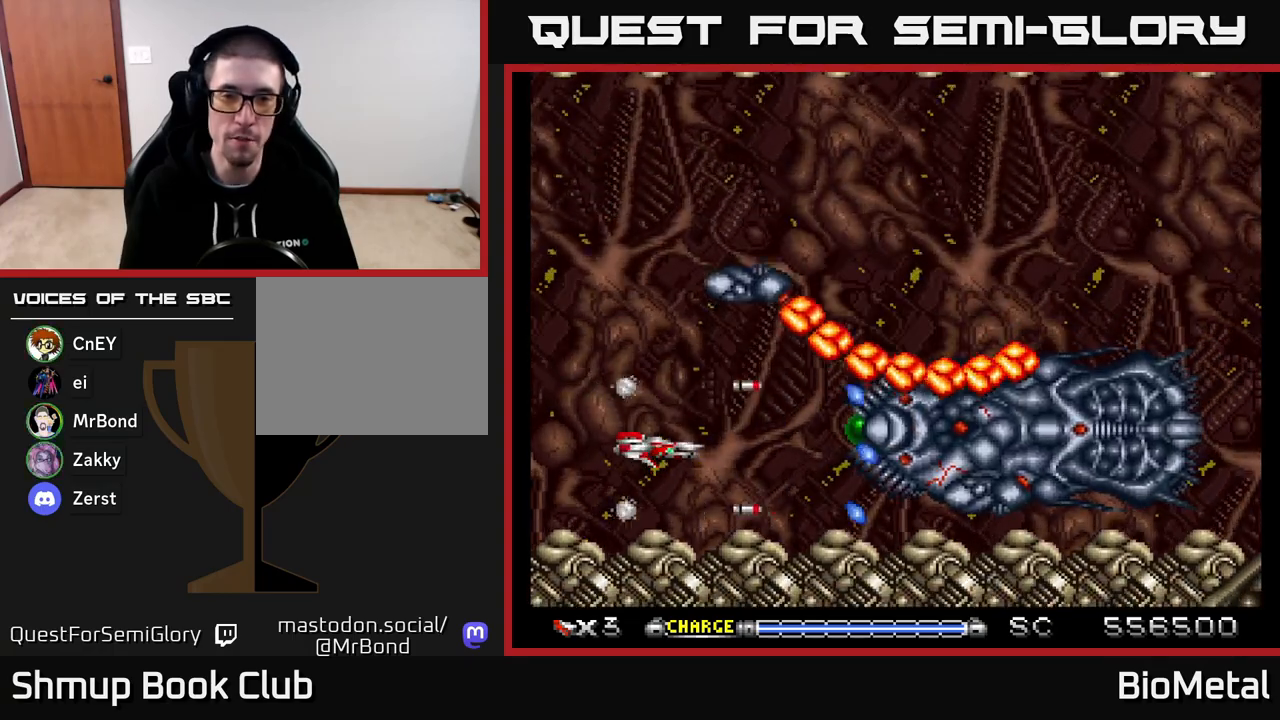
{"buttons": ["A", "DPAD_UP"], "right_stick": "center", "events": [[100, "DPAD_LEFT", "down"], [217, "DPAD_UP", "down"], [383, "DPAD_LEFT", "up"]]}
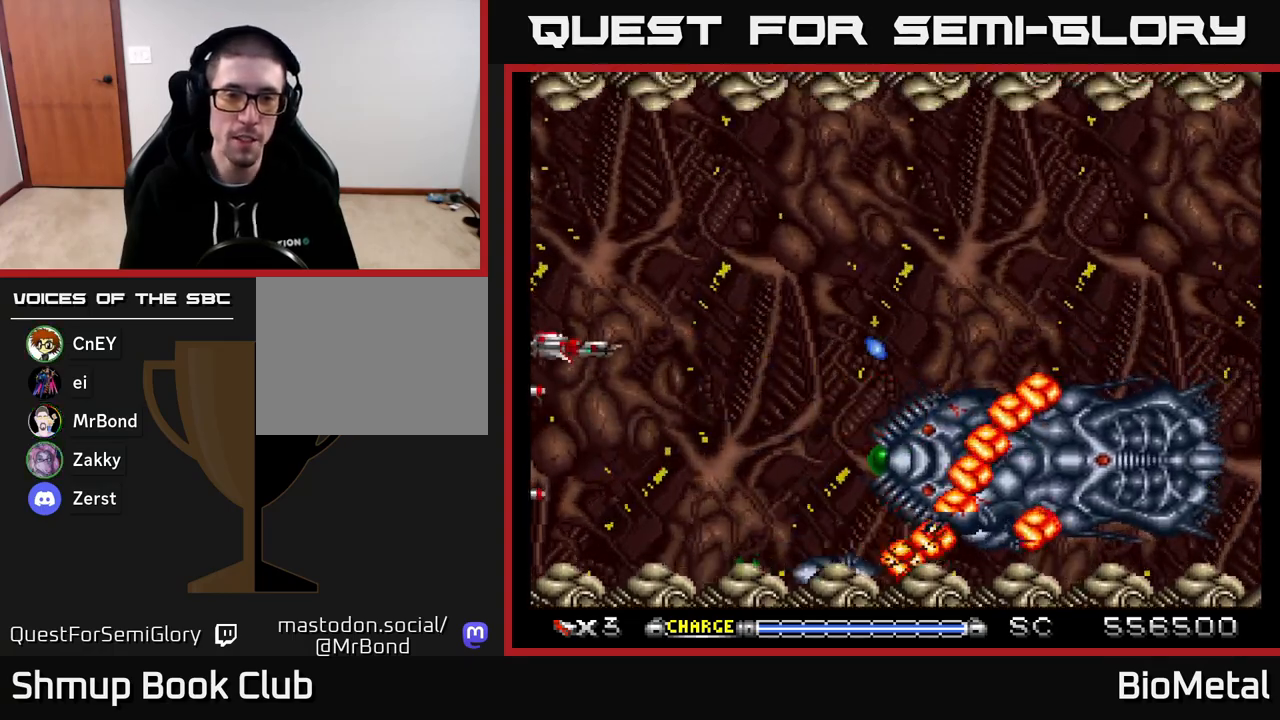
{"buttons": ["A"], "right_stick": "center", "events": [[67, "DPAD_RIGHT", "down"], [117, "DPAD_UP", "up"], [283, "DPAD_RIGHT", "up"], [300, "DPAD_UP", "down"], [500, "DPAD_UP", "up"]]}
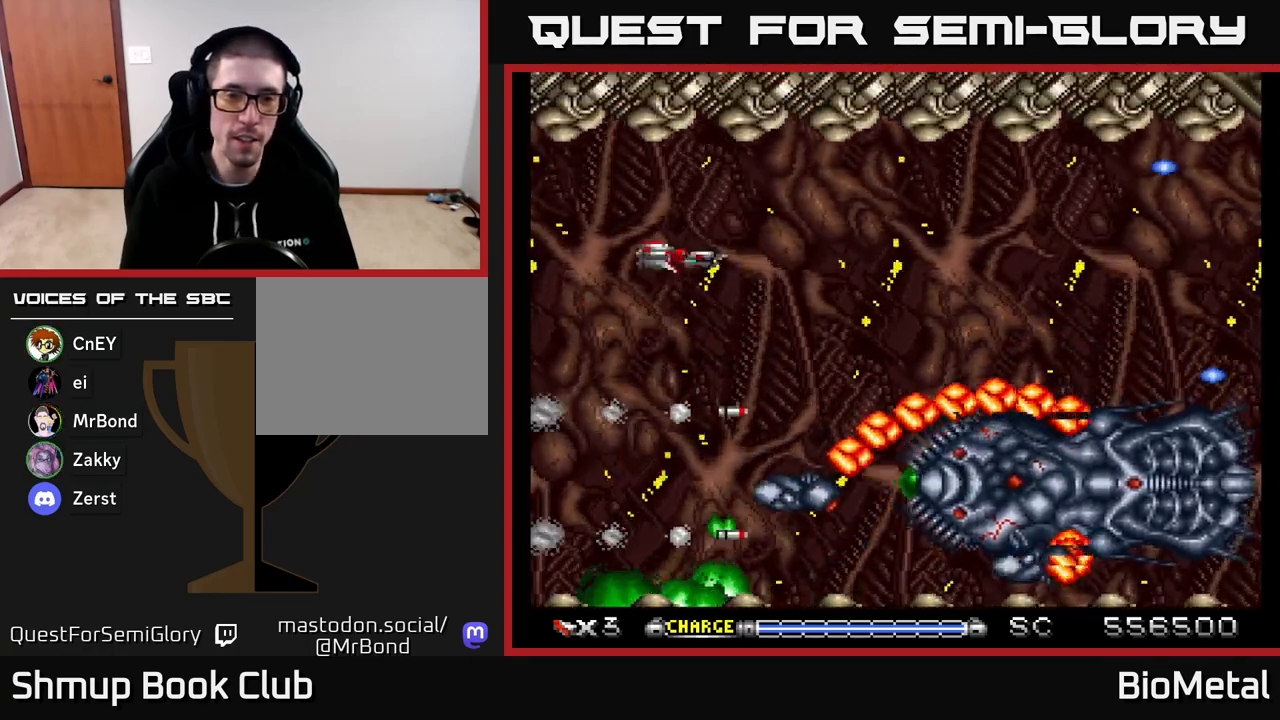
{"buttons": ["A"], "right_stick": "center", "events": [[100, "DPAD_LEFT", "down"], [217, "DPAD_UP", "down"], [250, "DPAD_LEFT", "up"], [383, "DPAD_UP", "up"]]}
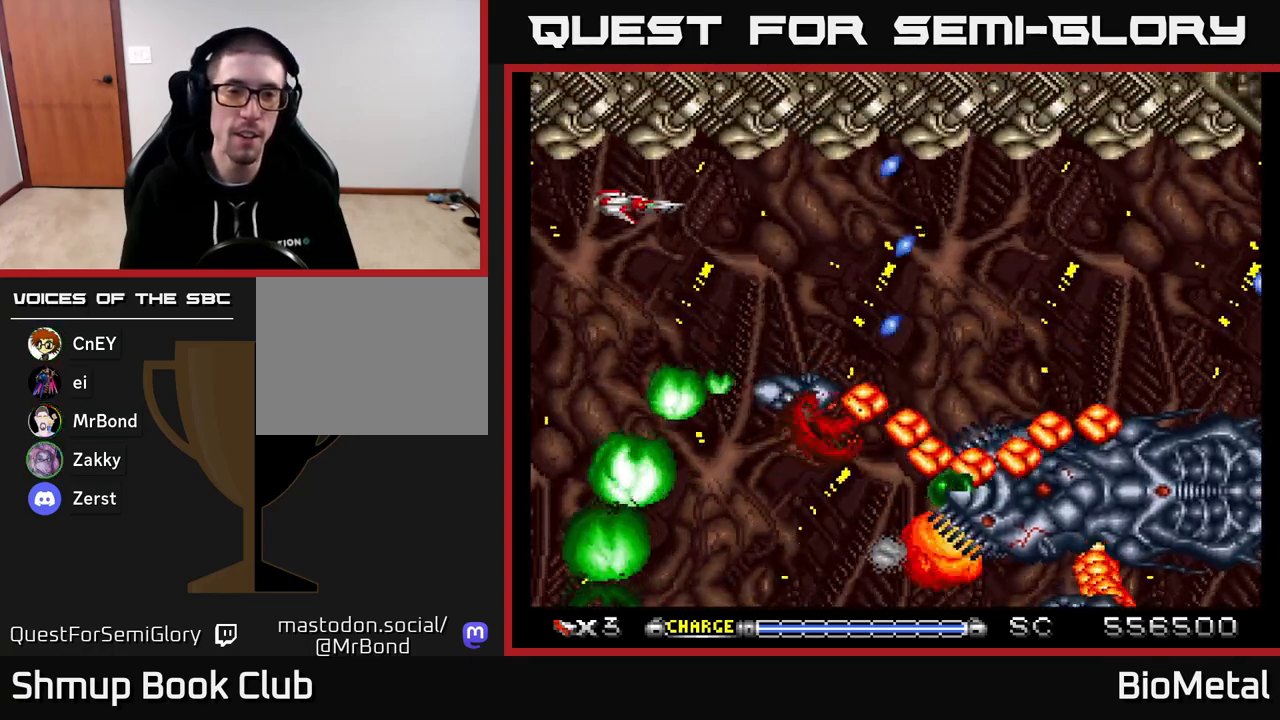
{"buttons": ["A", "DPAD_DOWN"], "right_stick": "center", "events": [[333, "DPAD_RIGHT", "down"], [417, "DPAD_DOWN", "down"], [467, "DPAD_RIGHT", "up"]]}
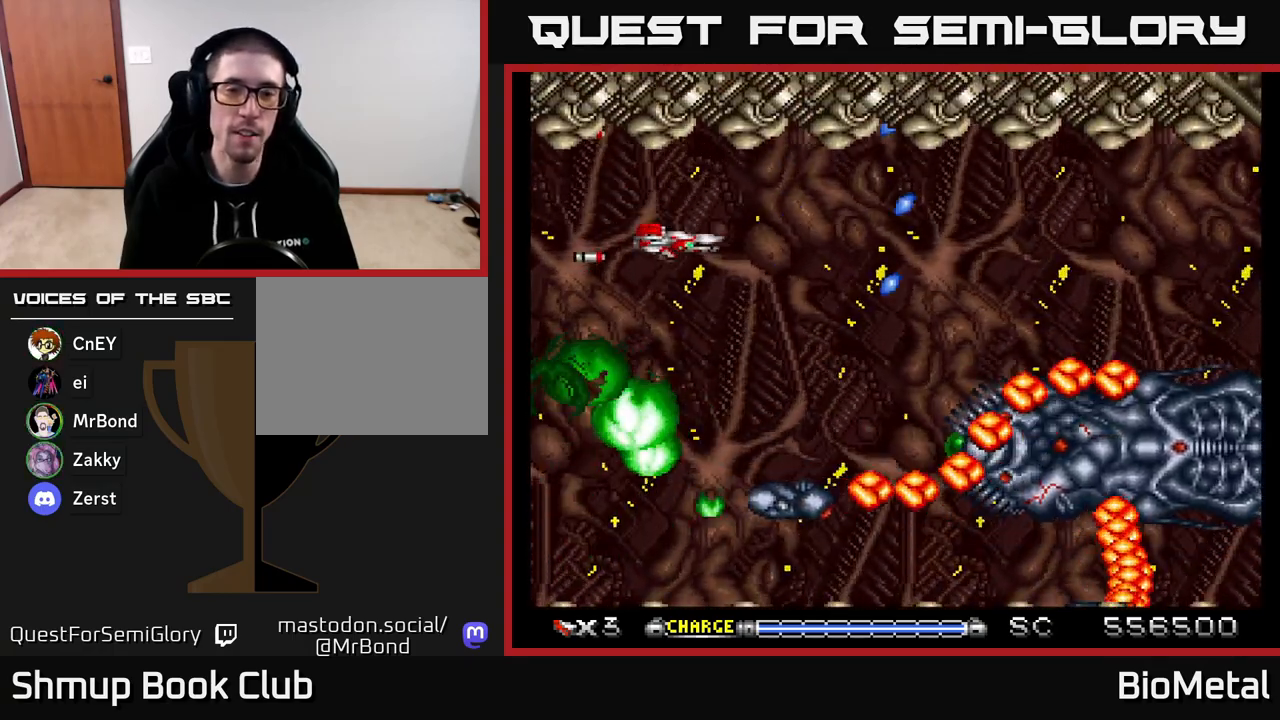
{"buttons": ["A", "DPAD_UP"], "right_stick": "center", "events": [[33, "DPAD_DOWN", "up"], [483, "DPAD_UP", "down"]]}
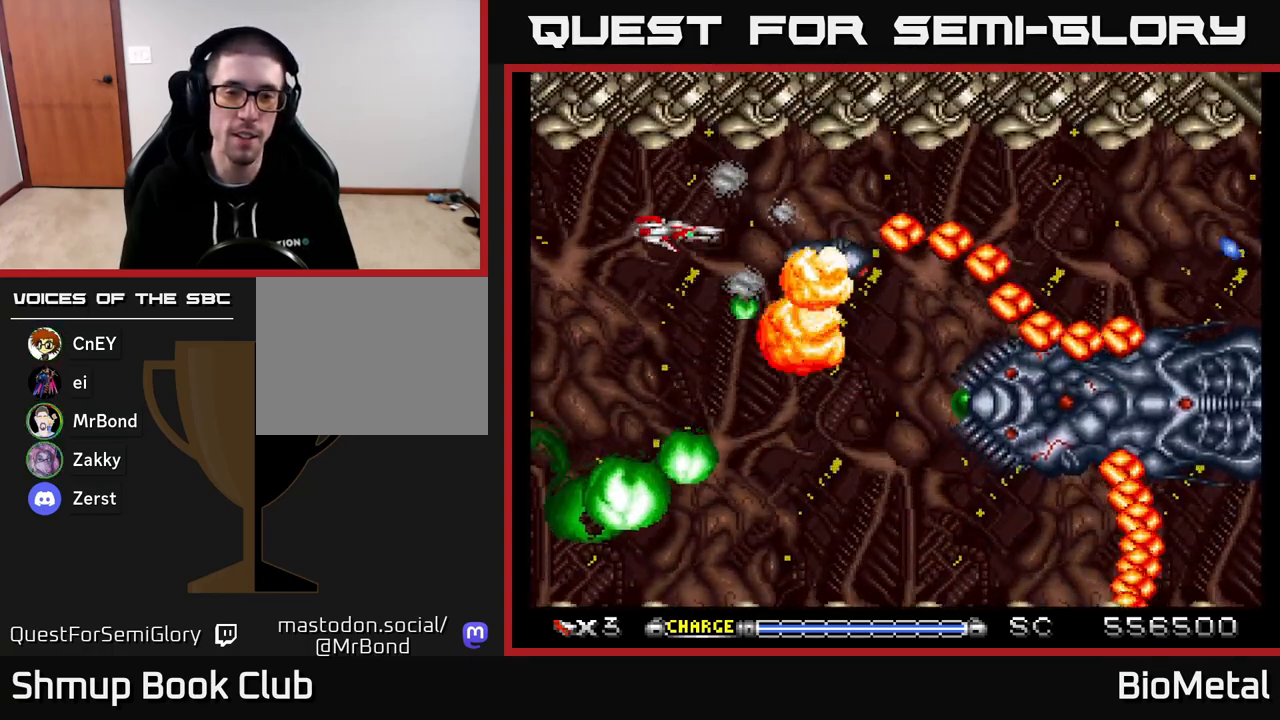
{"buttons": ["A", "DPAD_UP"], "right_stick": "center", "events": [[17, "DPAD_LEFT", "down"], [83, "DPAD_UP", "up"], [167, "DPAD_LEFT", "up"], [300, "DPAD_LEFT", "down"], [333, "DPAD_UP", "down"], [383, "DPAD_LEFT", "up"]]}
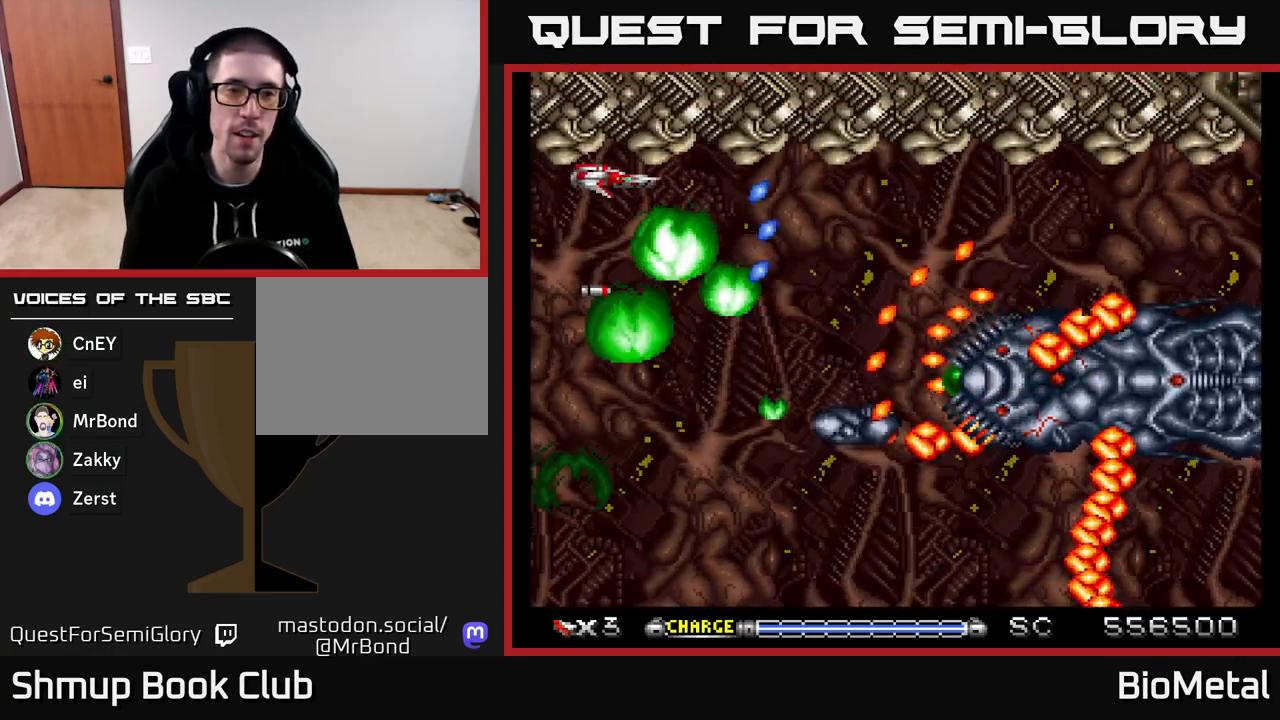
{"buttons": ["A"], "right_stick": "center", "events": [[17, "DPAD_UP", "up"], [50, "X", "down"], [167, "X", "up"]]}
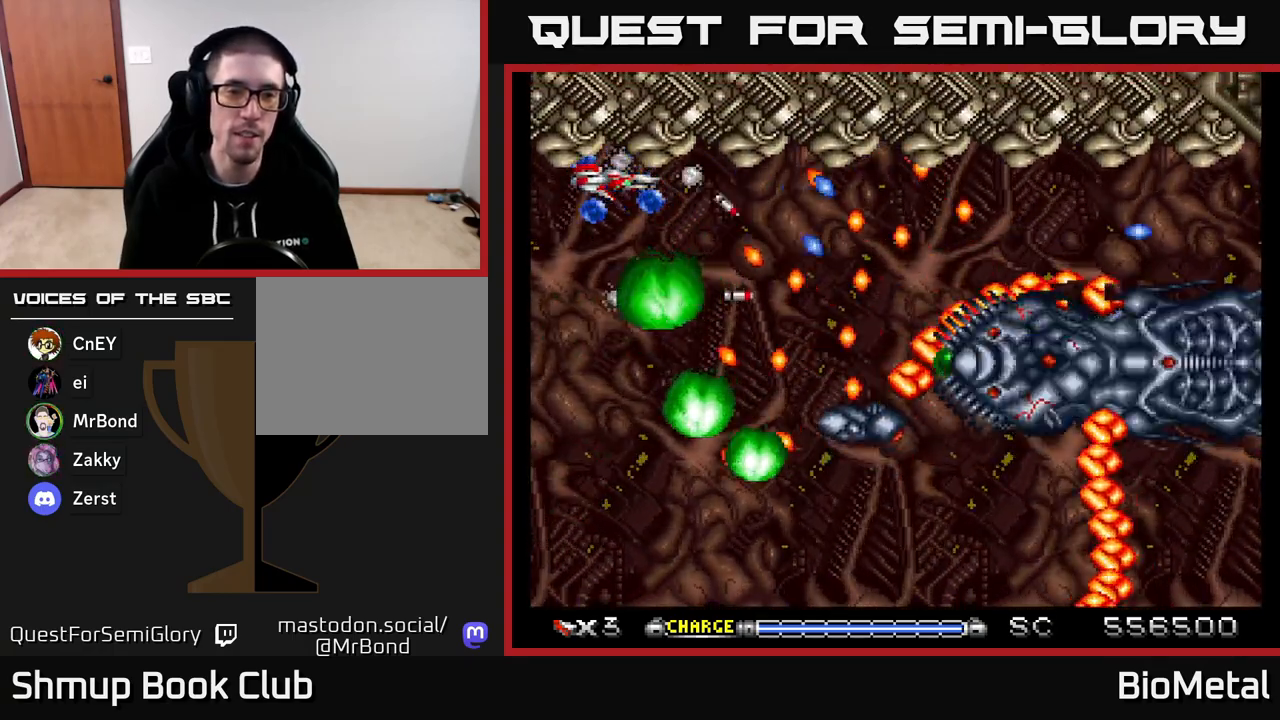
{"buttons": ["A"], "right_stick": "center", "events": [[283, "DPAD_RIGHT", "down"], [400, "DPAD_RIGHT", "up"]]}
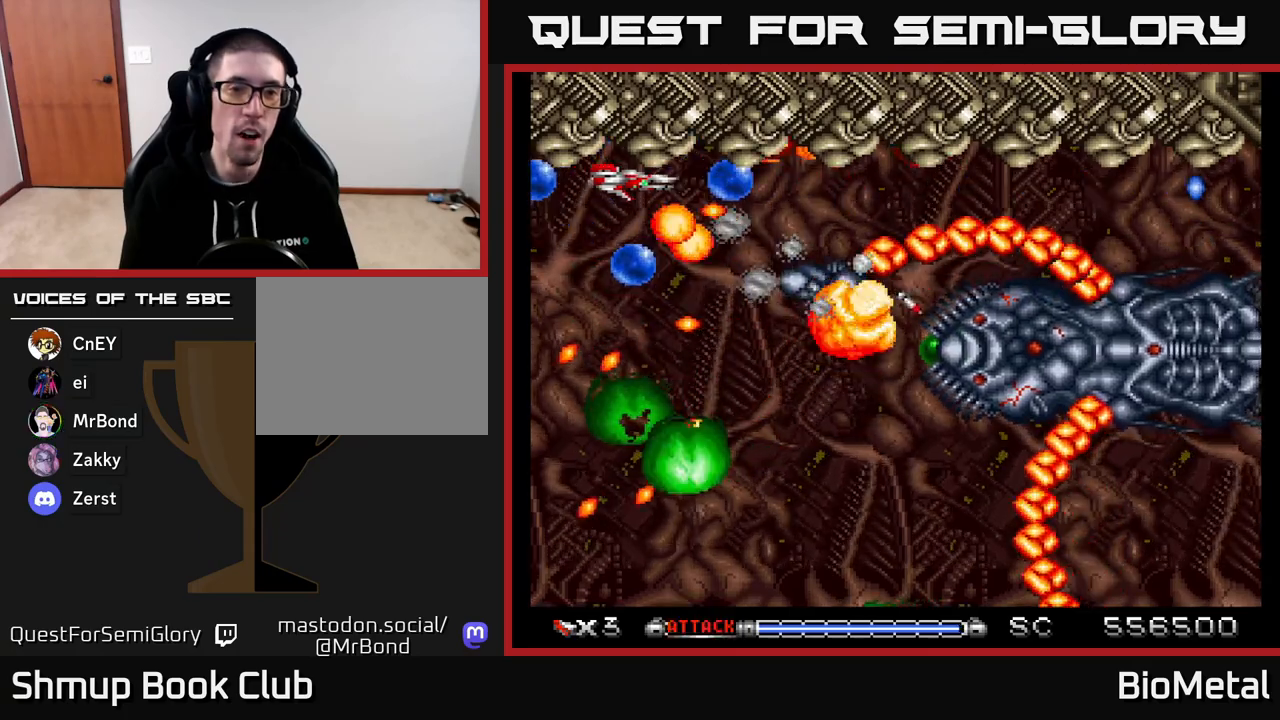
{"buttons": ["A", "DPAD_DOWN", "DPAD_RIGHT"], "right_stick": "center", "events": [[117, "DPAD_LEFT", "down"], [367, "DPAD_DOWN", "down"], [383, "DPAD_LEFT", "up"], [433, "DPAD_RIGHT", "down"]]}